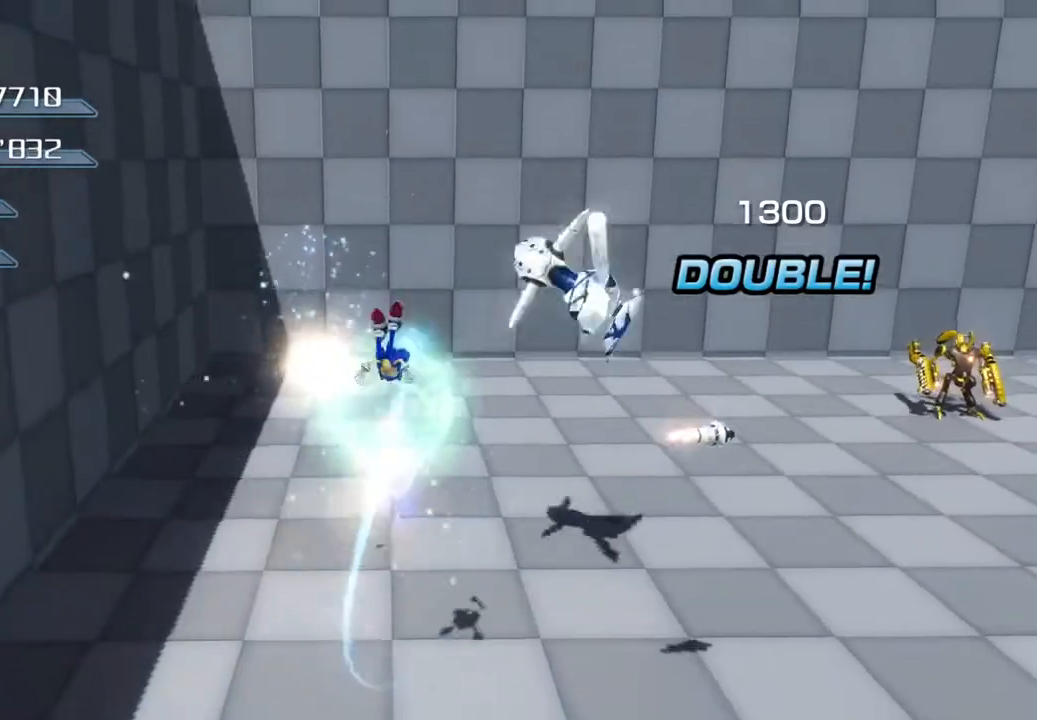
Gameplay with a controller (PlayStation layout); each line is a JSON object with the inputs held at the frame after it. "events" lists button and stick changes between this image and that frame as [ms after this image, input, new state], when the widget could be followed in between.
{"buttons": [], "left_stick": "up-right", "right_stick": "center", "events": [[17, "left_stick", "up-right"], [50, "SQUARE", "down"], [318, "SQUARE", "up"]]}
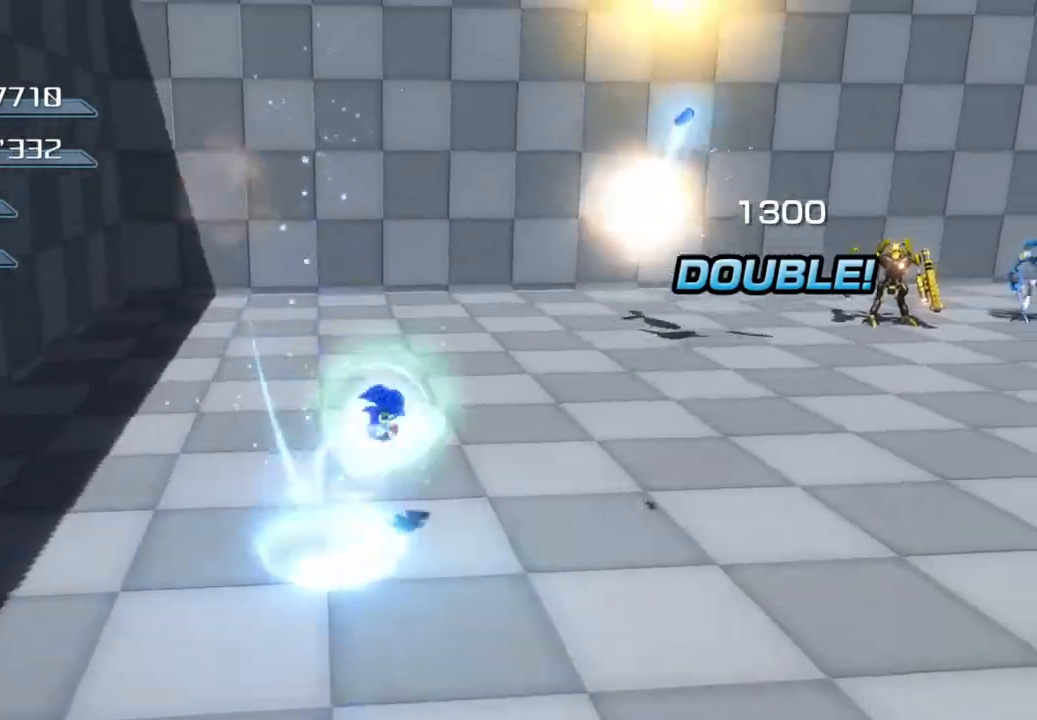
{"buttons": [], "left_stick": "up-right", "right_stick": "center", "events": []}
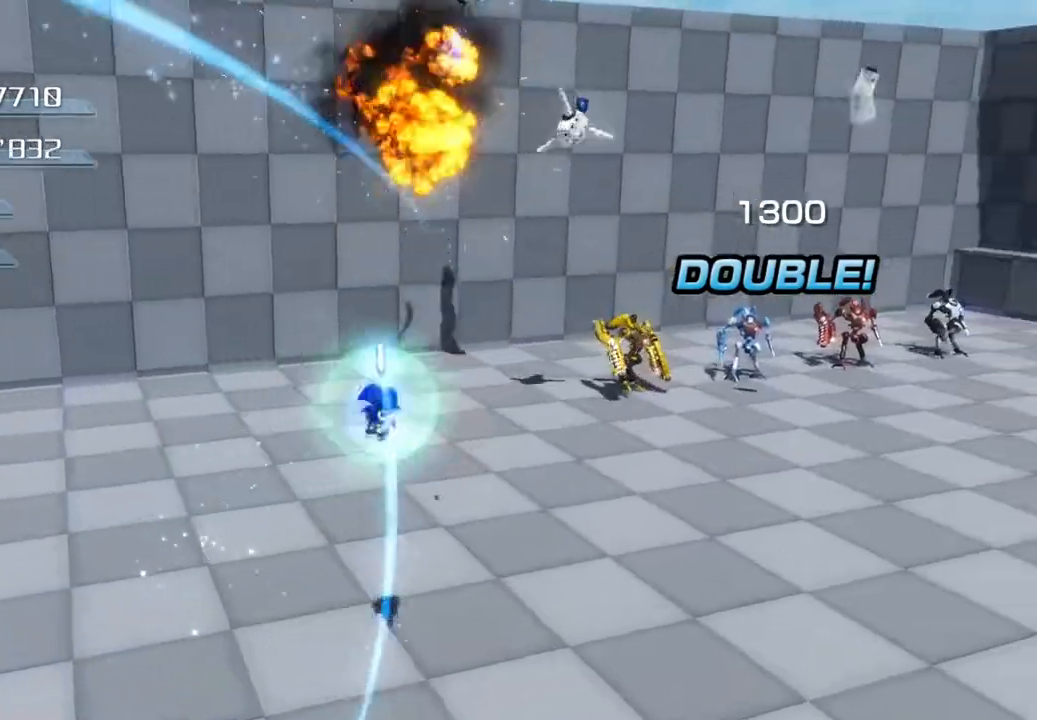
{"buttons": [], "left_stick": "up-right", "right_stick": "center", "events": [[150, "SQUARE", "down"], [384, "SQUARE", "up"]]}
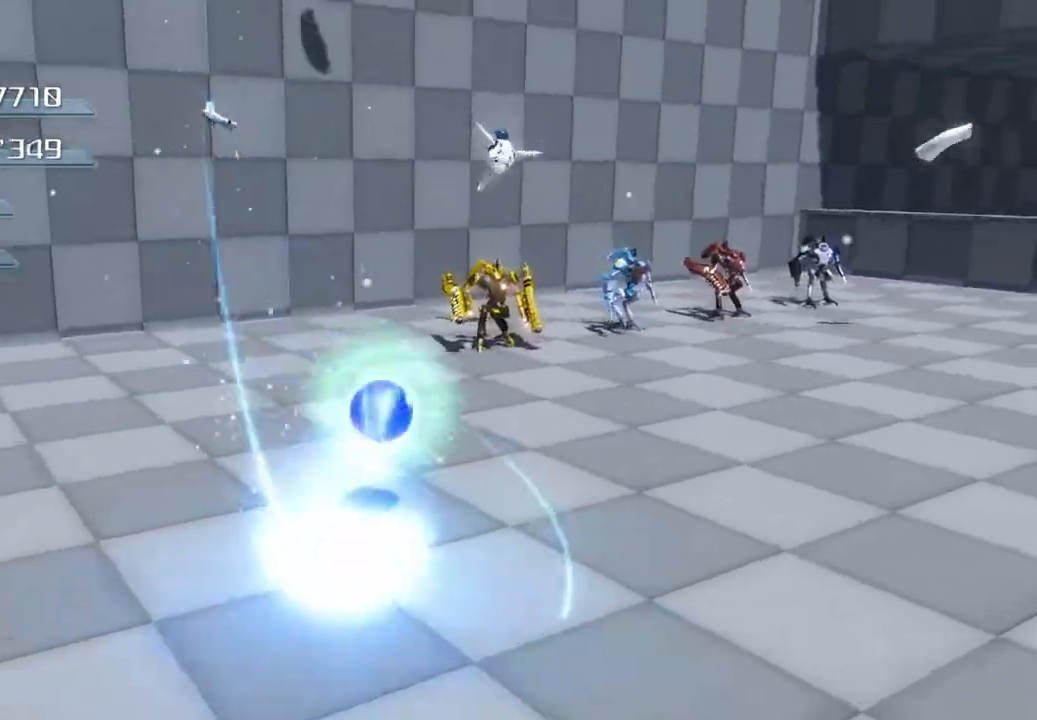
{"buttons": ["CROSS"], "left_stick": "up-right", "right_stick": "center", "events": [[201, "CROSS", "down"]]}
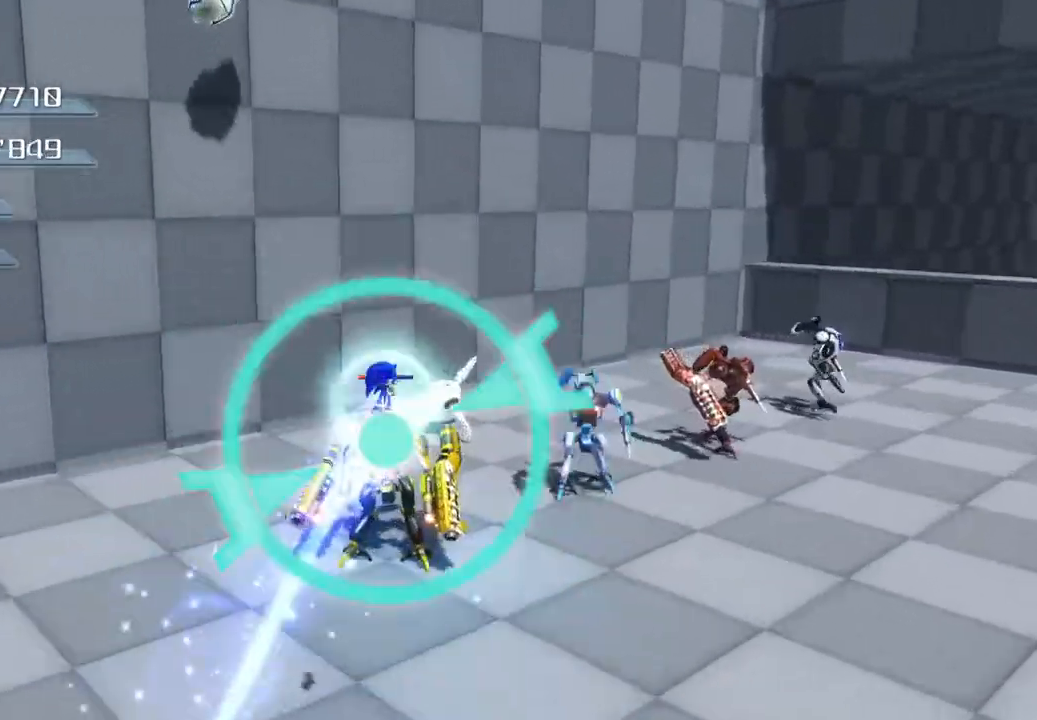
{"buttons": ["SQUARE"], "left_stick": "center", "right_stick": "center", "events": [[33, "CROSS", "up"], [167, "SQUARE", "down"], [401, "left_stick", "center"]]}
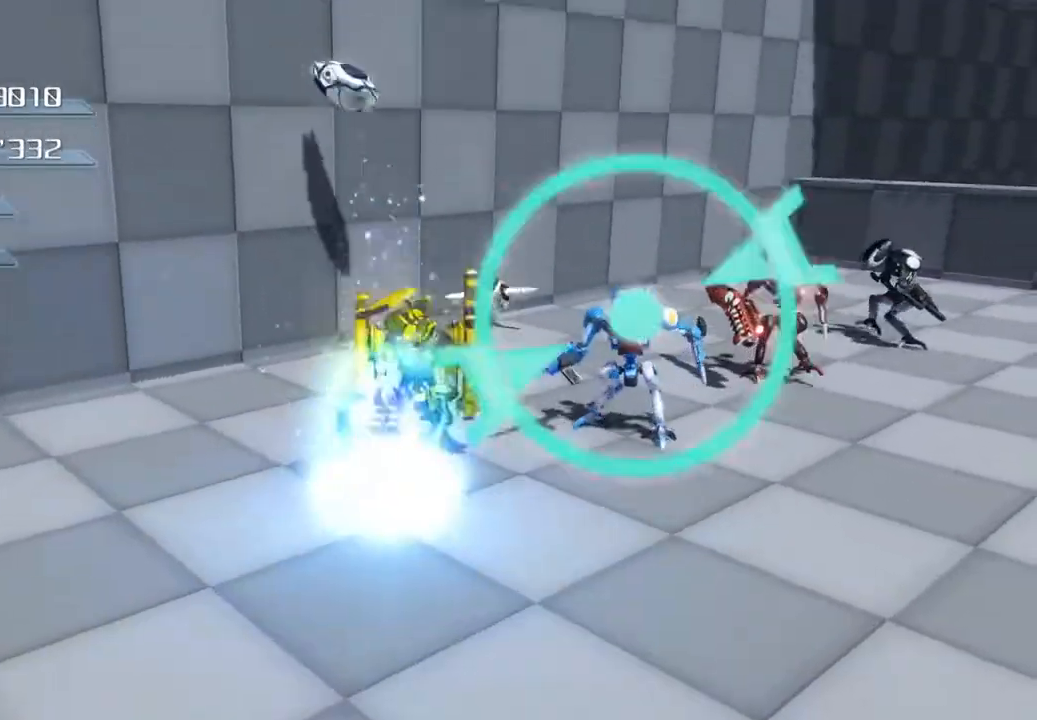
{"buttons": ["CROSS"], "left_stick": "up-right", "right_stick": "center", "events": [[50, "left_stick", "up-right"], [134, "SQUARE", "up"], [351, "CROSS", "down"]]}
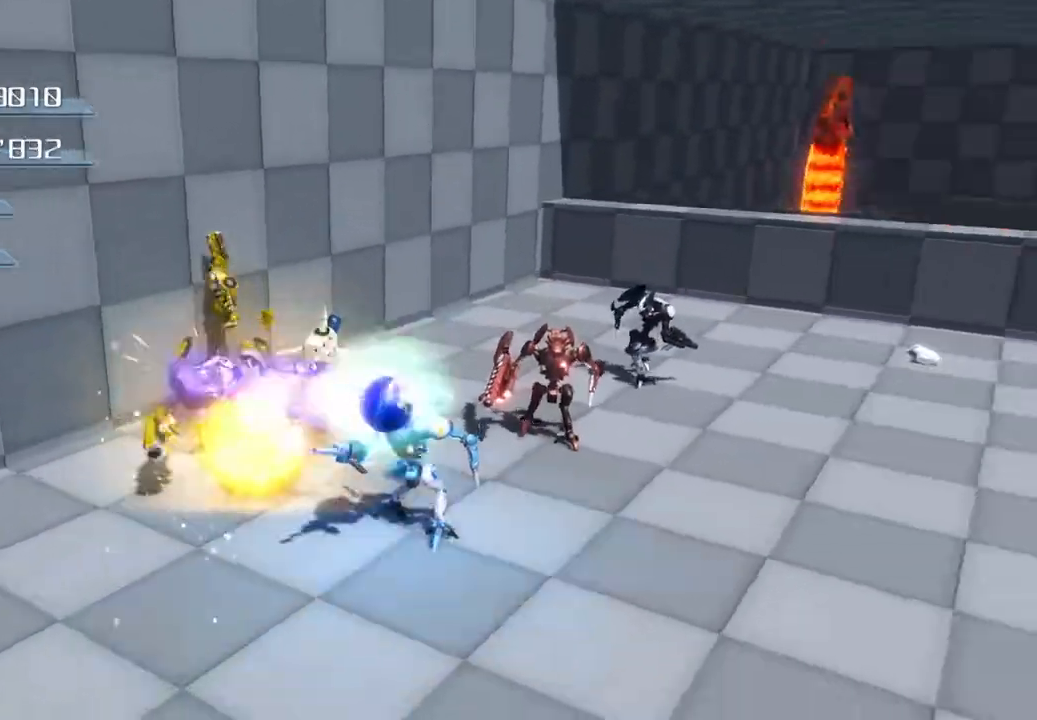
{"buttons": ["SQUARE"], "left_stick": "up-right", "right_stick": "center", "events": [[16, "left_stick", "center"], [167, "left_stick", "up-right"], [200, "CROSS", "up"], [267, "SQUARE", "down"]]}
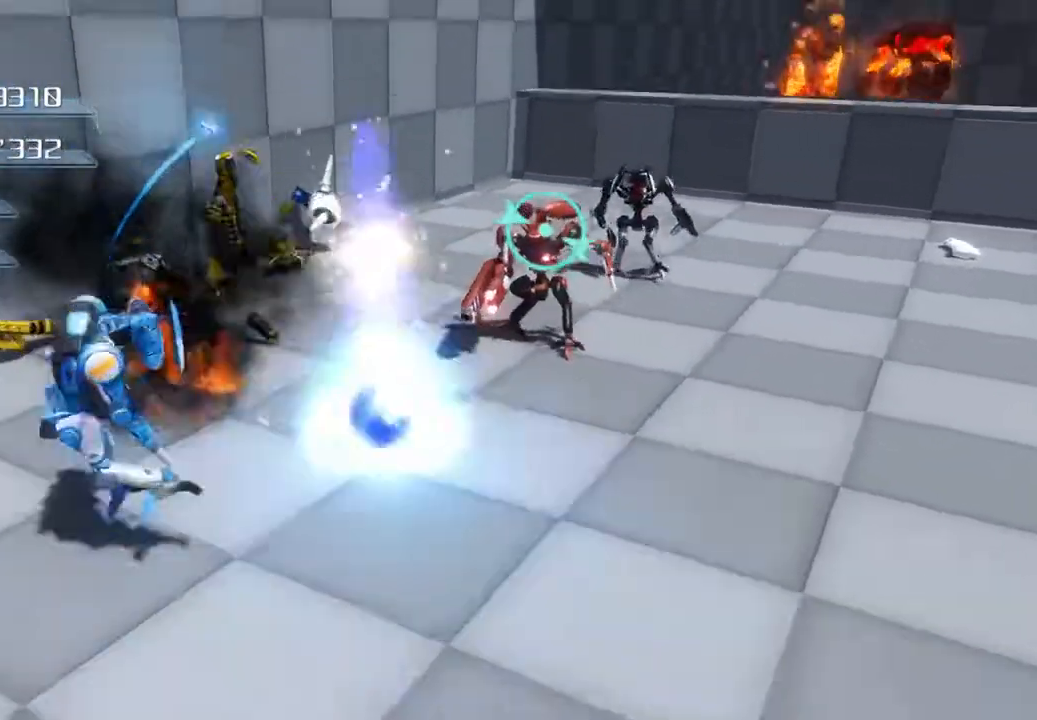
{"buttons": ["CROSS"], "left_stick": "up-right", "right_stick": "center", "events": [[134, "SQUARE", "up"], [301, "CROSS", "down"]]}
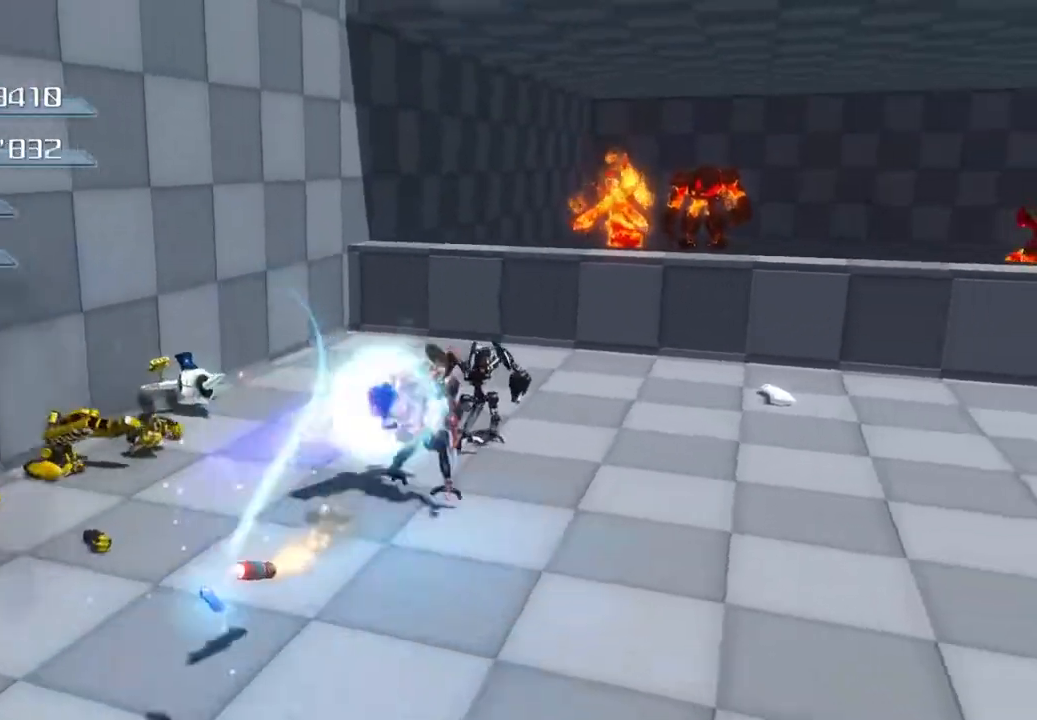
{"buttons": ["SQUARE"], "left_stick": "up-right", "right_stick": "center", "events": [[151, "CROSS", "up"], [268, "SQUARE", "down"]]}
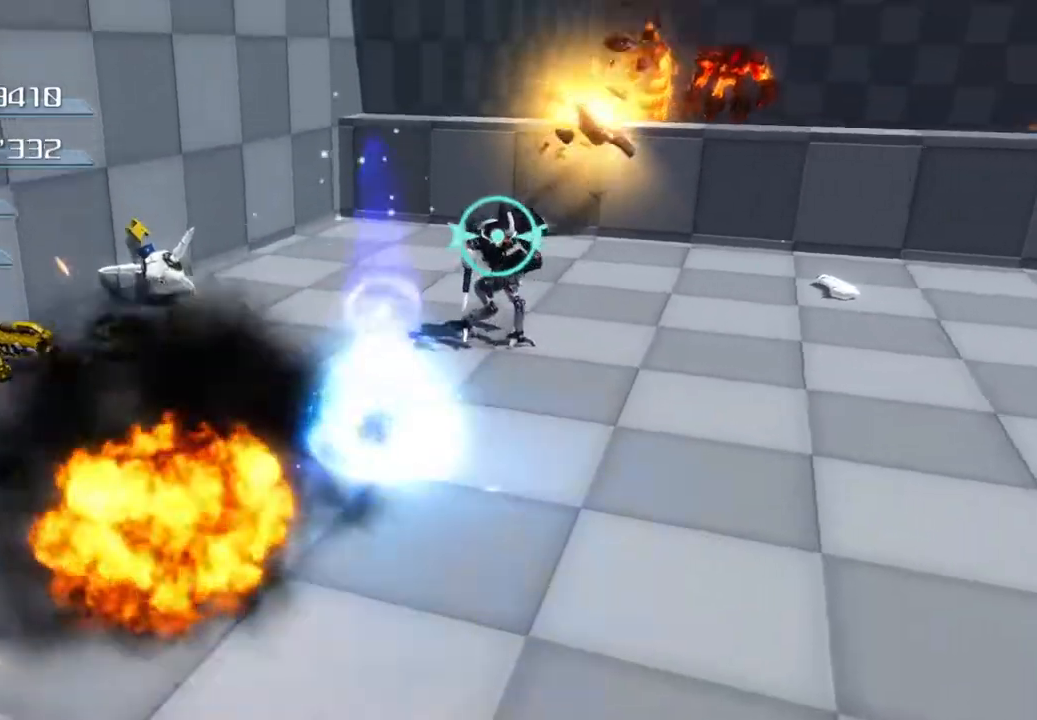
{"buttons": [], "left_stick": "up-right", "right_stick": "center", "events": [[16, "SQUARE", "up"], [217, "CROSS", "down"], [501, "CROSS", "up"]]}
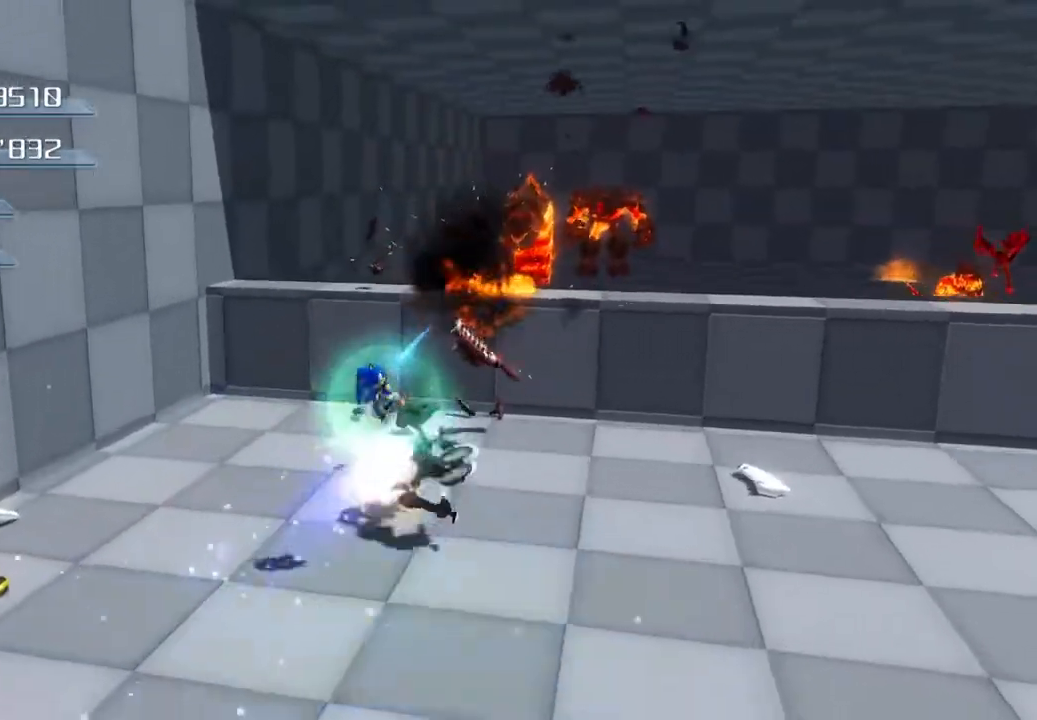
{"buttons": [], "left_stick": "up-right", "right_stick": "center", "events": [[151, "SQUARE", "down"], [435, "SQUARE", "up"]]}
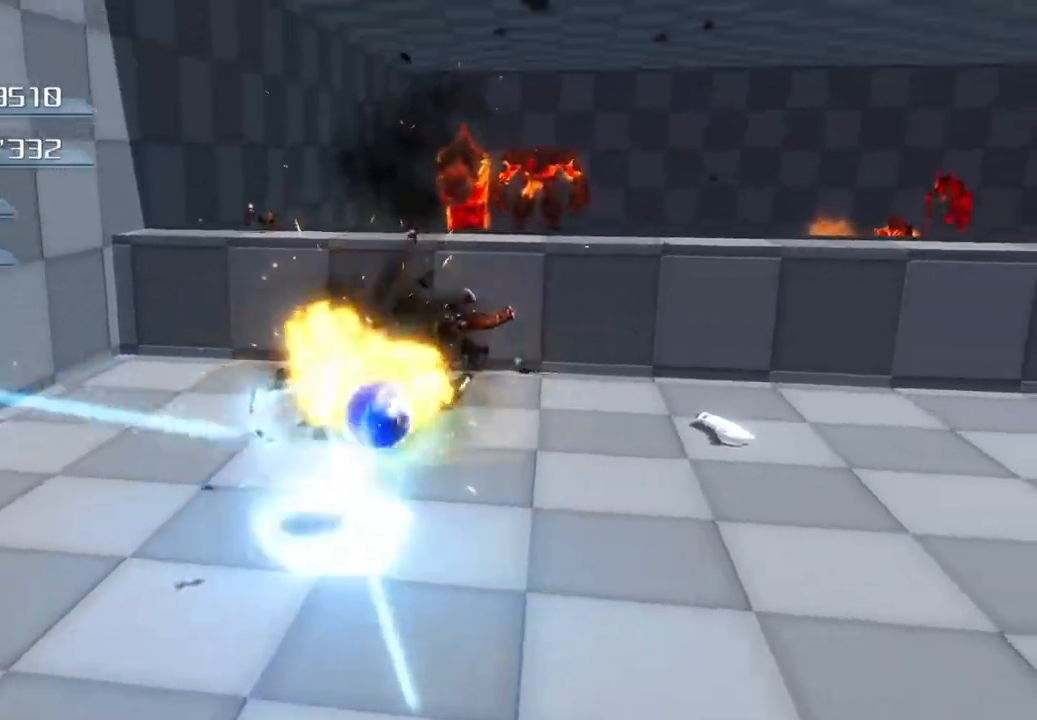
{"buttons": ["SQUARE"], "left_stick": "up-right", "right_stick": "center", "events": [[434, "SQUARE", "down"]]}
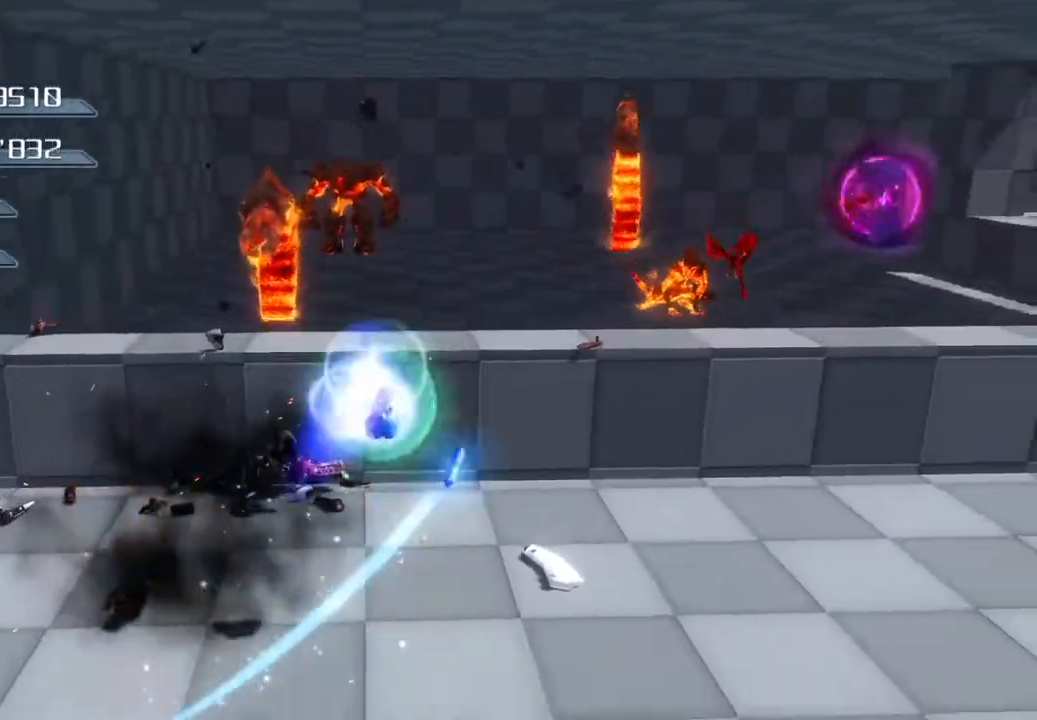
{"buttons": [], "left_stick": "up", "right_stick": "center", "events": [[217, "left_stick", "up"], [434, "SQUARE", "up"]]}
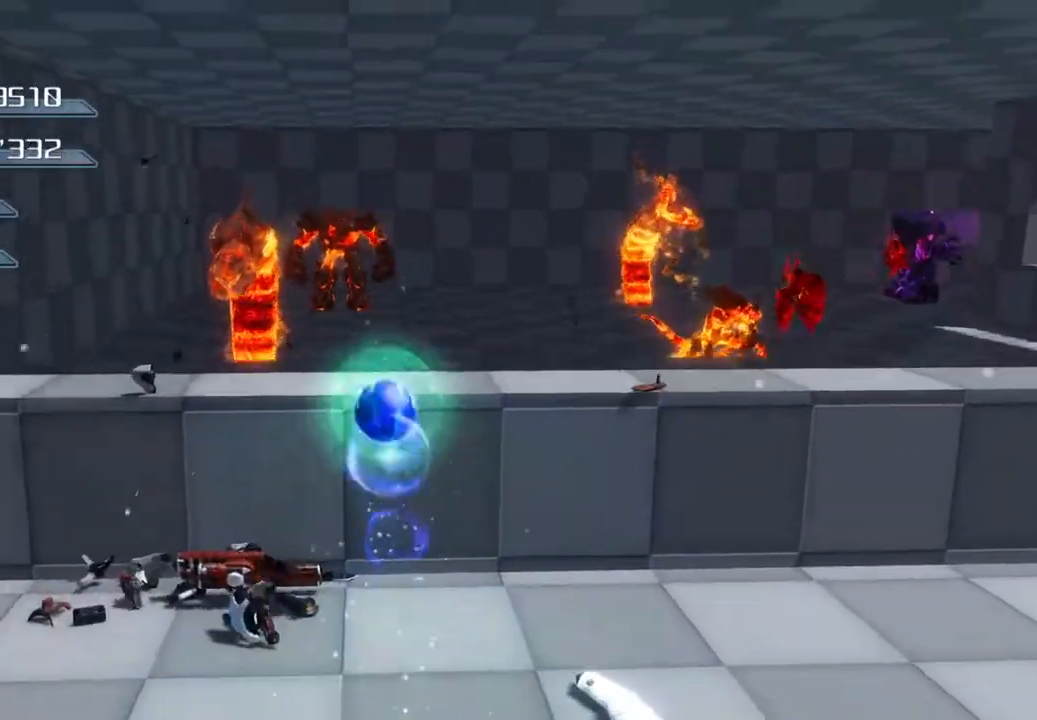
{"buttons": [], "left_stick": "up", "right_stick": "center", "events": []}
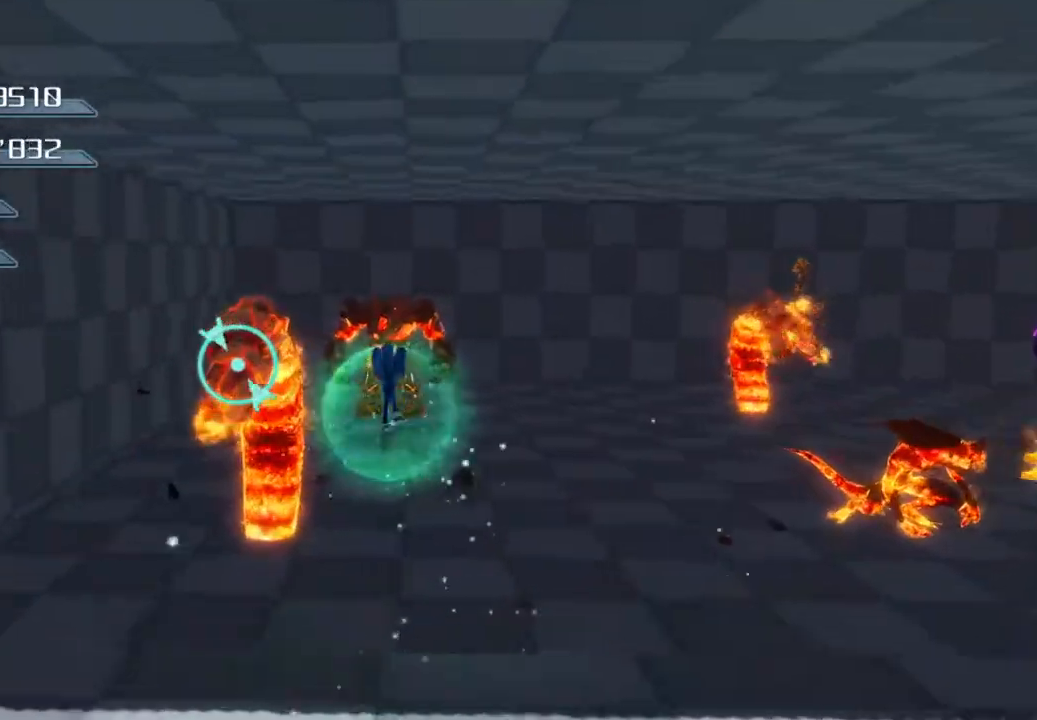
{"buttons": ["SQUARE"], "left_stick": "up", "right_stick": "center", "events": [[83, "CROSS", "down"], [317, "CROSS", "up"], [468, "SQUARE", "down"]]}
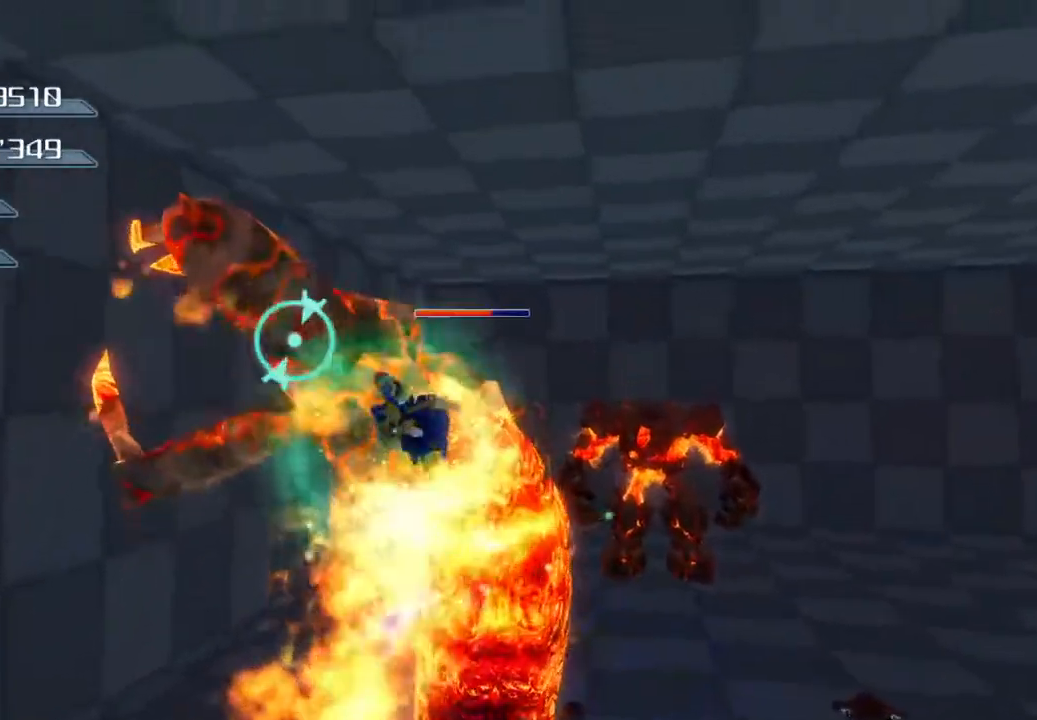
{"buttons": ["SQUARE"], "left_stick": "up", "right_stick": "center", "events": [[201, "left_stick", "center"], [251, "left_stick", "up"]]}
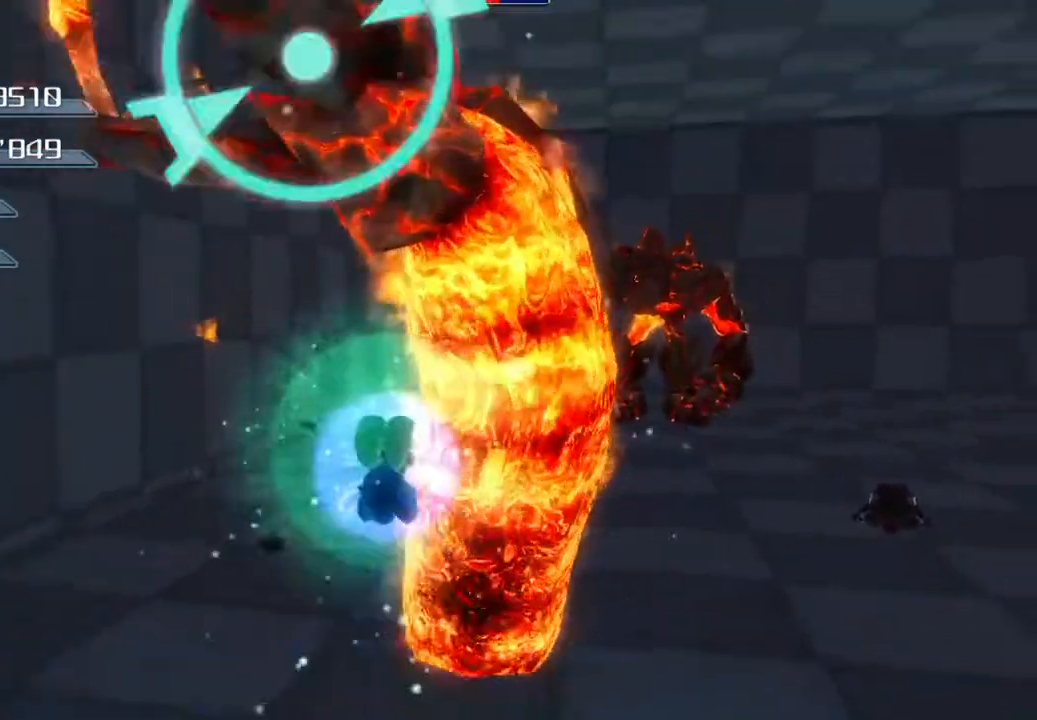
{"buttons": ["SQUARE"], "left_stick": "up-right", "right_stick": "center", "events": [[134, "SQUARE", "up"], [201, "left_stick", "up-right"], [385, "SQUARE", "down"]]}
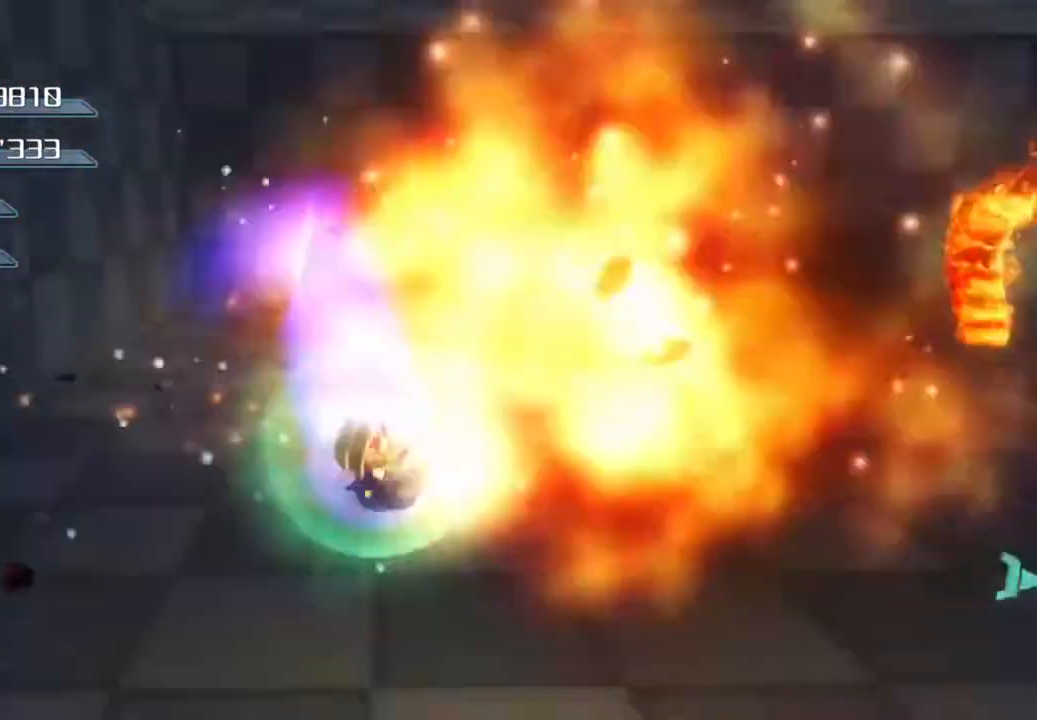
{"buttons": [], "left_stick": "up", "right_stick": "center", "events": [[217, "left_stick", "up"], [368, "SQUARE", "up"]]}
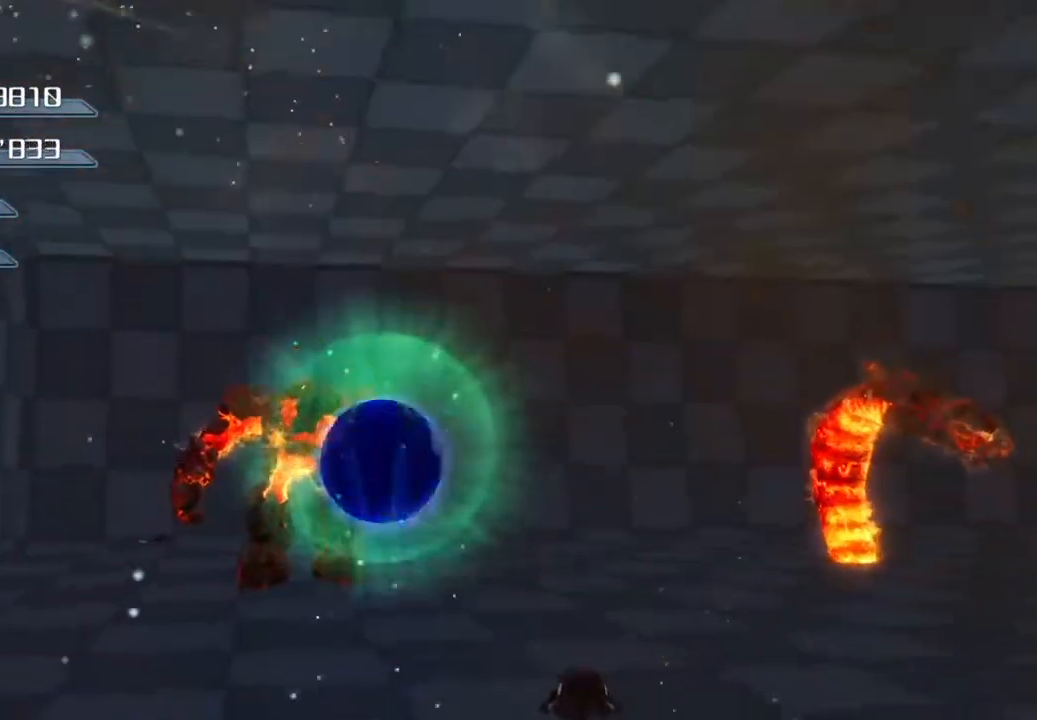
{"buttons": [], "left_stick": "up", "right_stick": "center", "events": []}
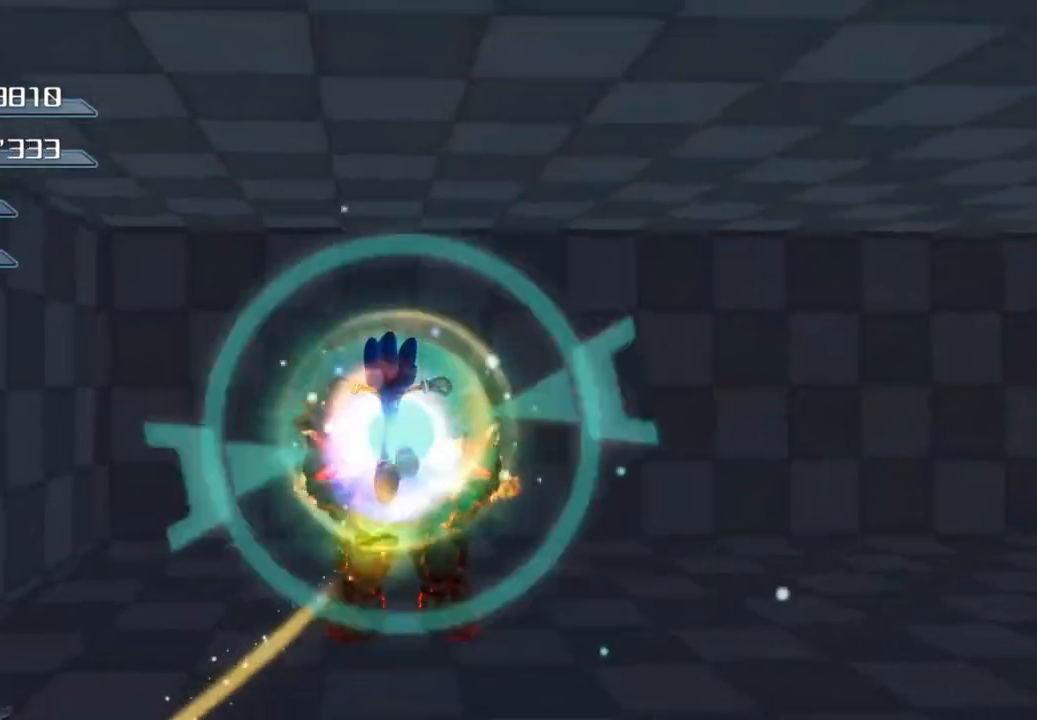
{"buttons": ["CROSS"], "left_stick": "up", "right_stick": "center", "events": [[184, "CROSS", "down"]]}
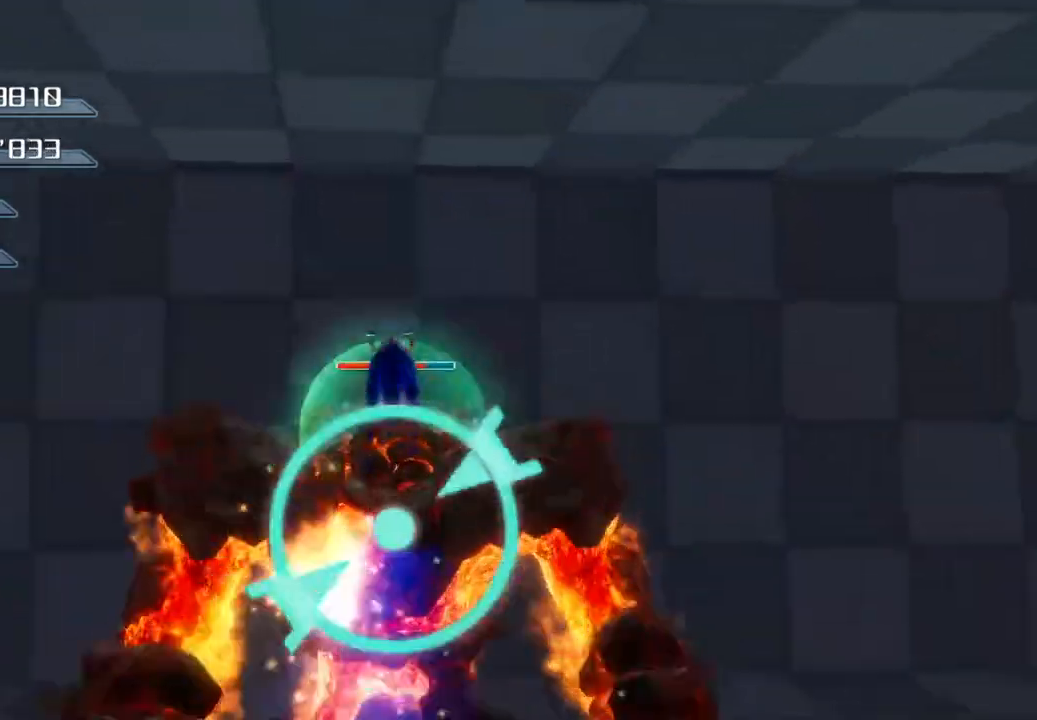
{"buttons": ["SQUARE"], "left_stick": "center", "right_stick": "center", "events": [[17, "CROSS", "up"], [67, "left_stick", "center"], [134, "SQUARE", "down"]]}
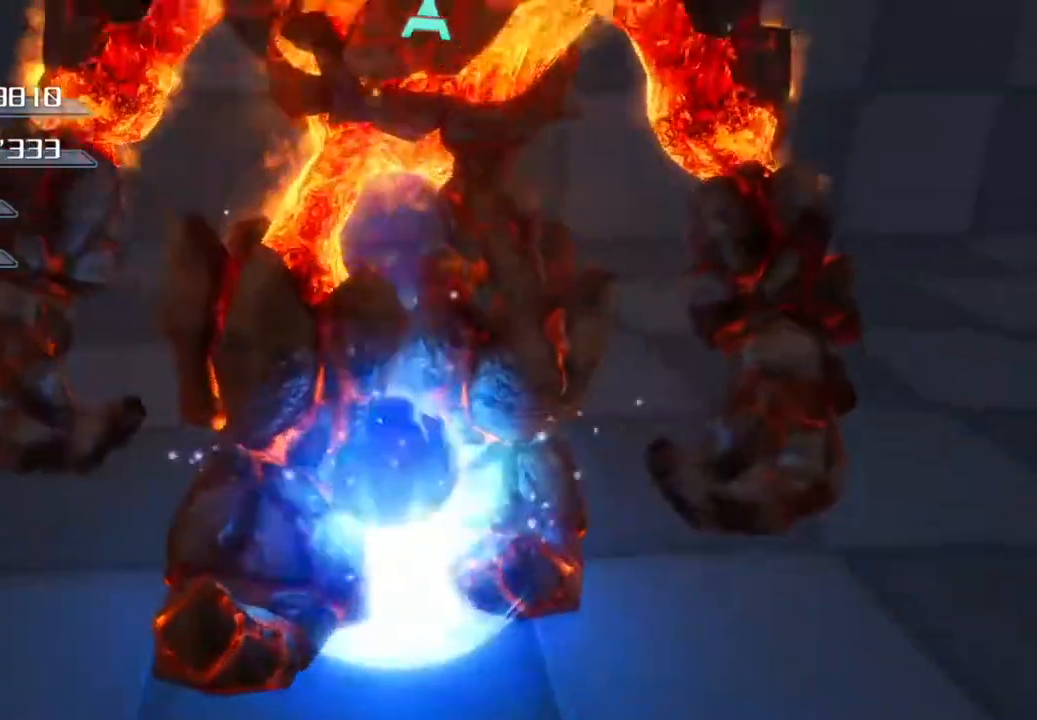
{"buttons": [], "left_stick": "up-right", "right_stick": "center"}
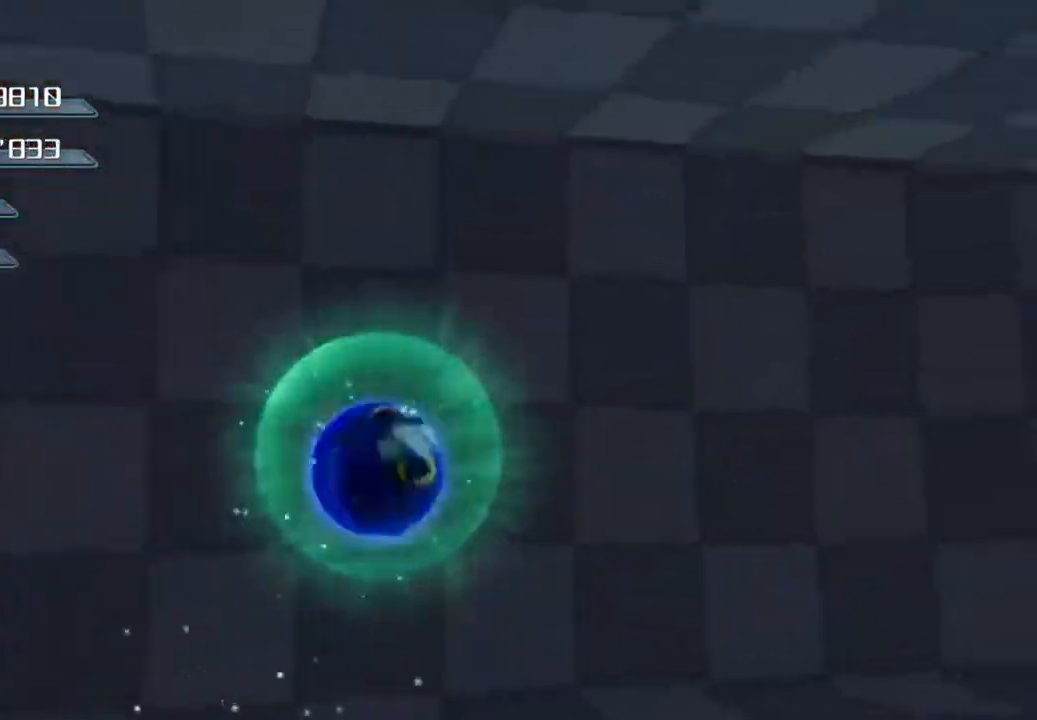
{"buttons": ["SQUARE"], "left_stick": "up-right", "right_stick": "center", "events": [[401, "SQUARE", "down"]]}
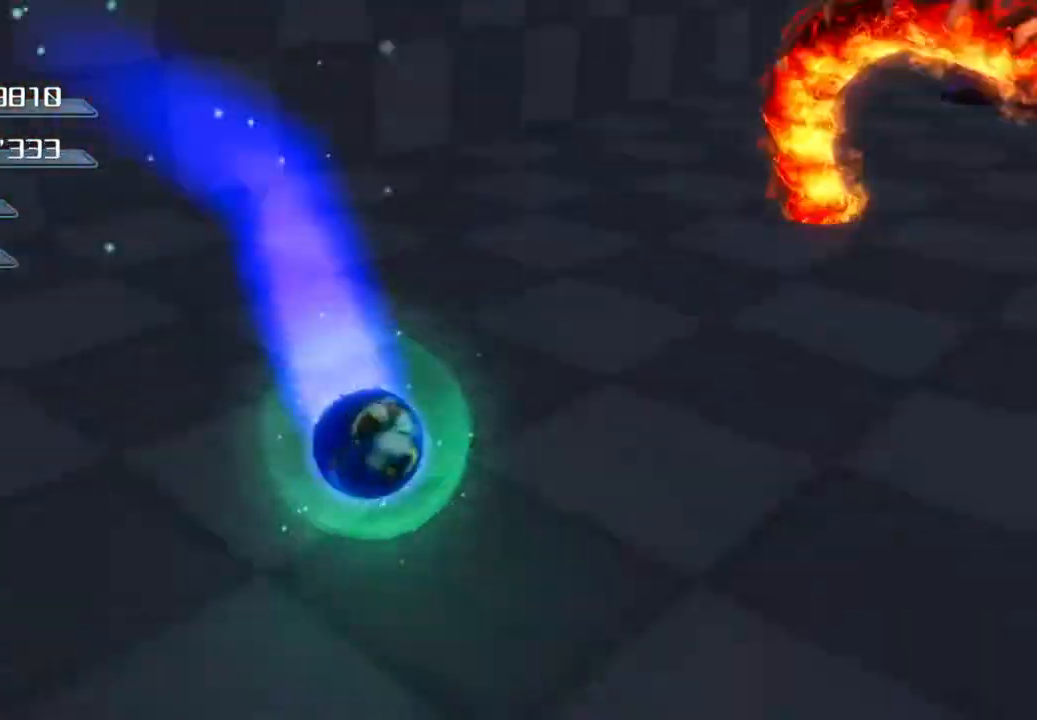
{"buttons": [], "left_stick": "up-right", "right_stick": "center", "events": [[167, "SQUARE", "up"]]}
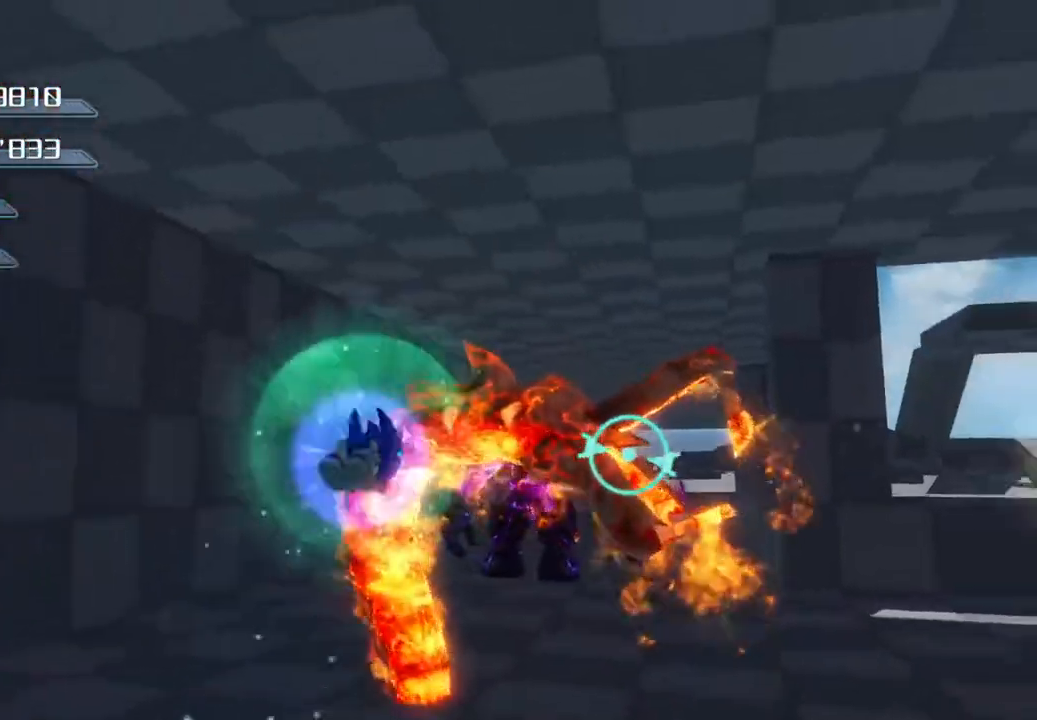
{"buttons": [], "left_stick": "up-left", "right_stick": "center", "events": [[50, "left_stick", "up"], [117, "CROSS", "down"], [501, "CROSS", "up"], [501, "left_stick", "up-left"]]}